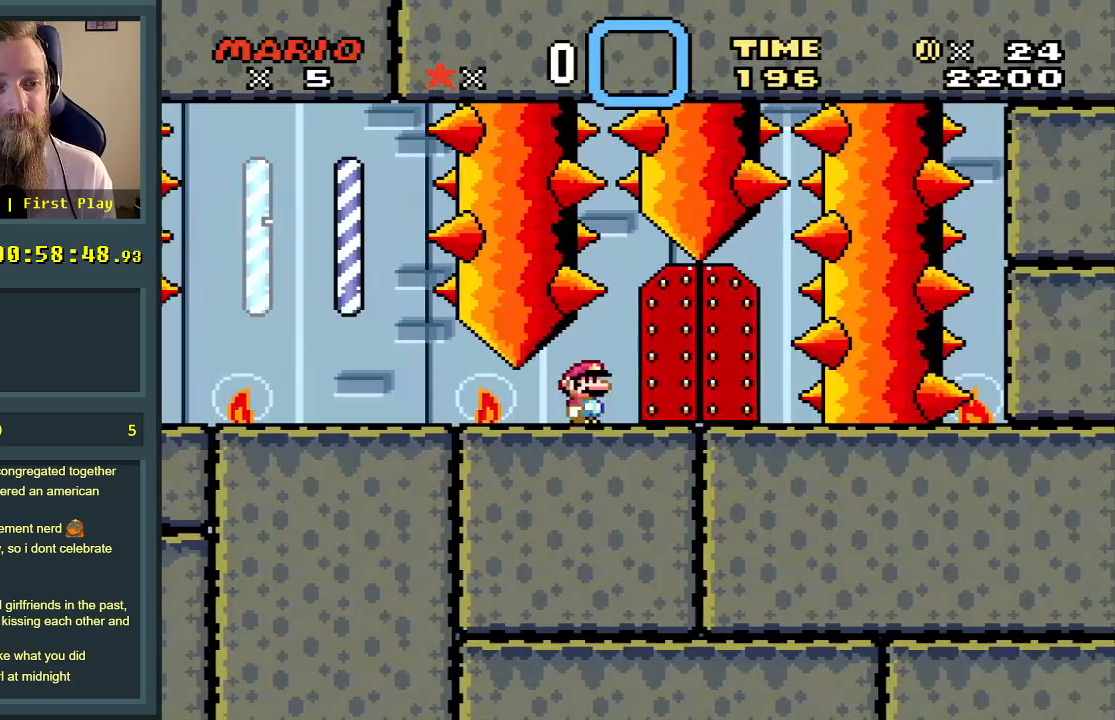
Gameplay with a controller (Nintendo layout); each line is a JSON object with the inputs held at the frame after it. "events" lists button and stick changes between this image and that frame as [ms after this image, input, new state], when the widget could be followed in between. Not read: L3 R3.
{"buttons": ["X"], "events": []}
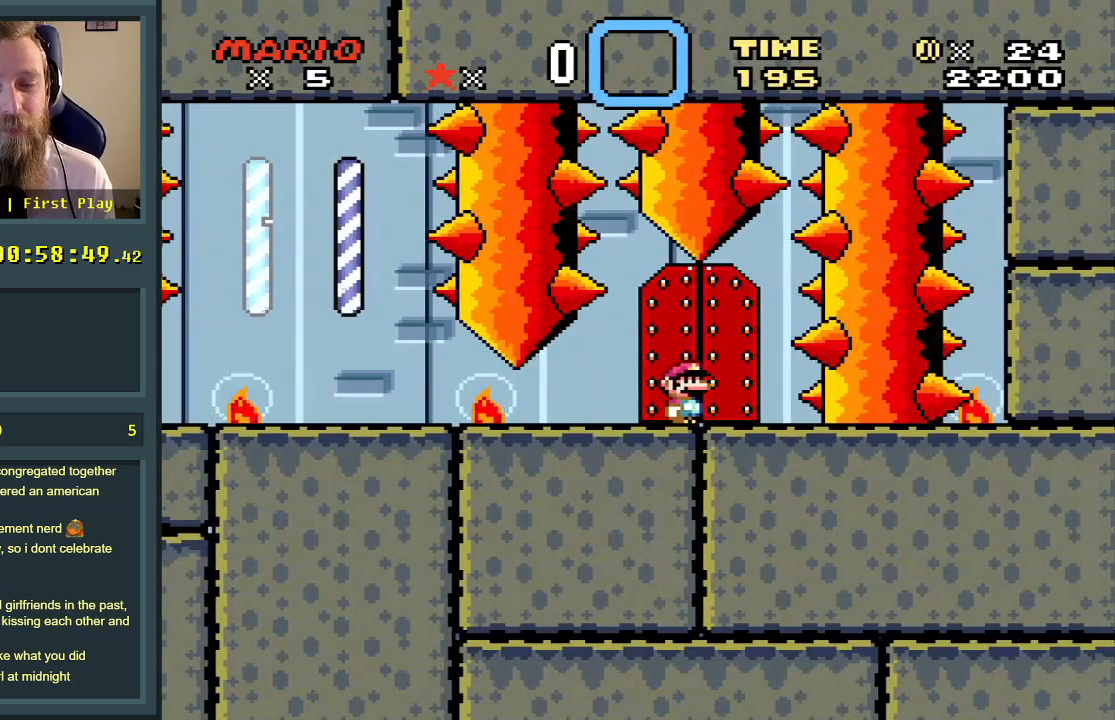
{"buttons": [], "events": [[83, "X", "up"]]}
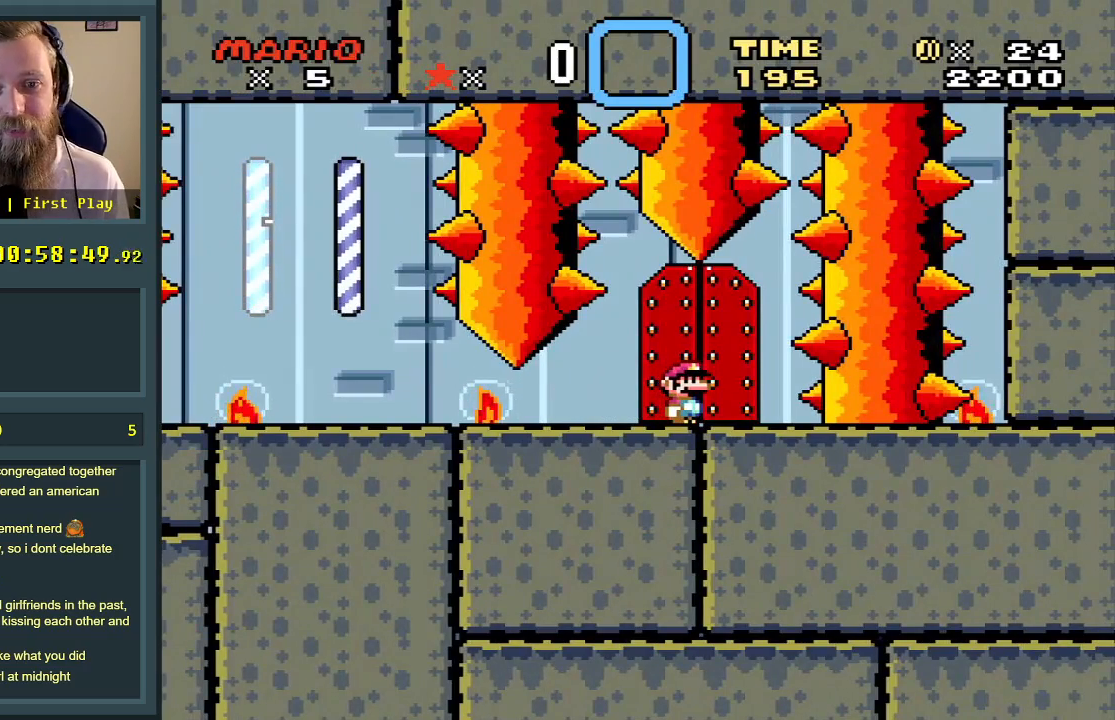
{"buttons": [], "events": []}
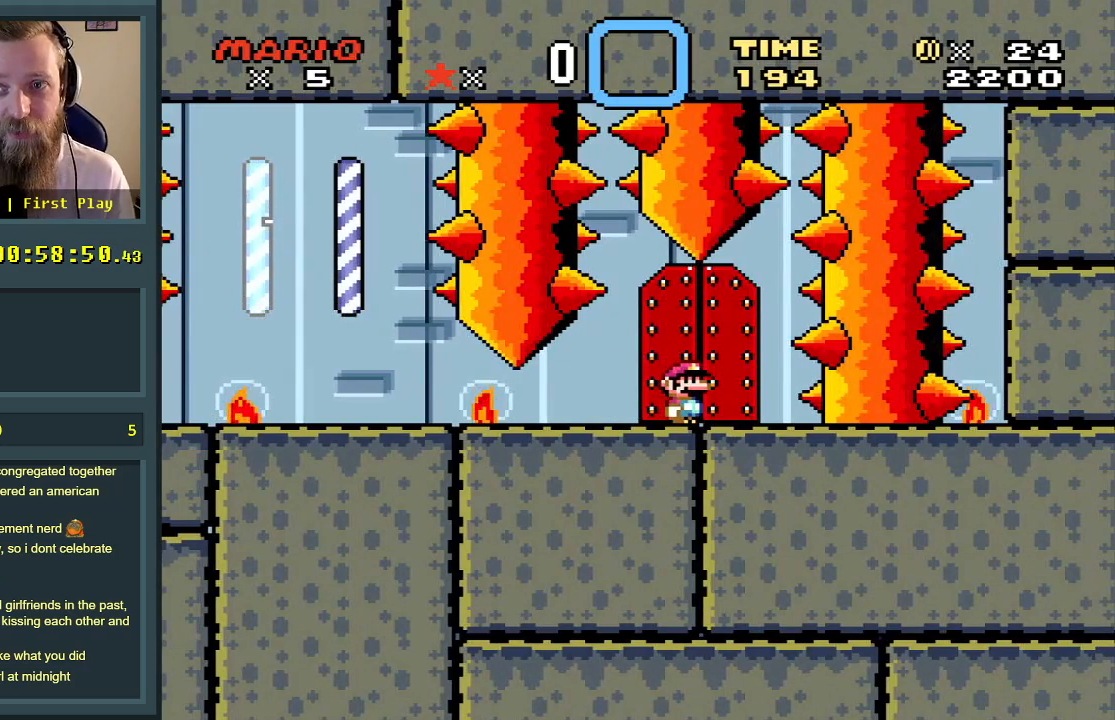
{"buttons": [], "events": []}
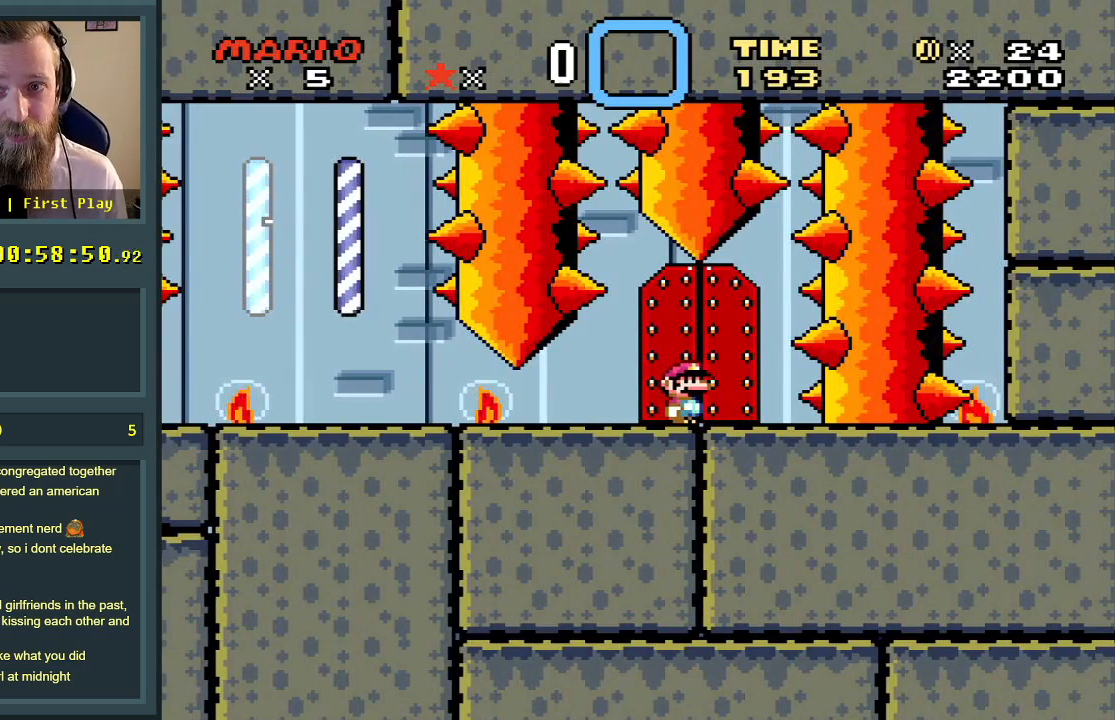
{"buttons": [], "events": []}
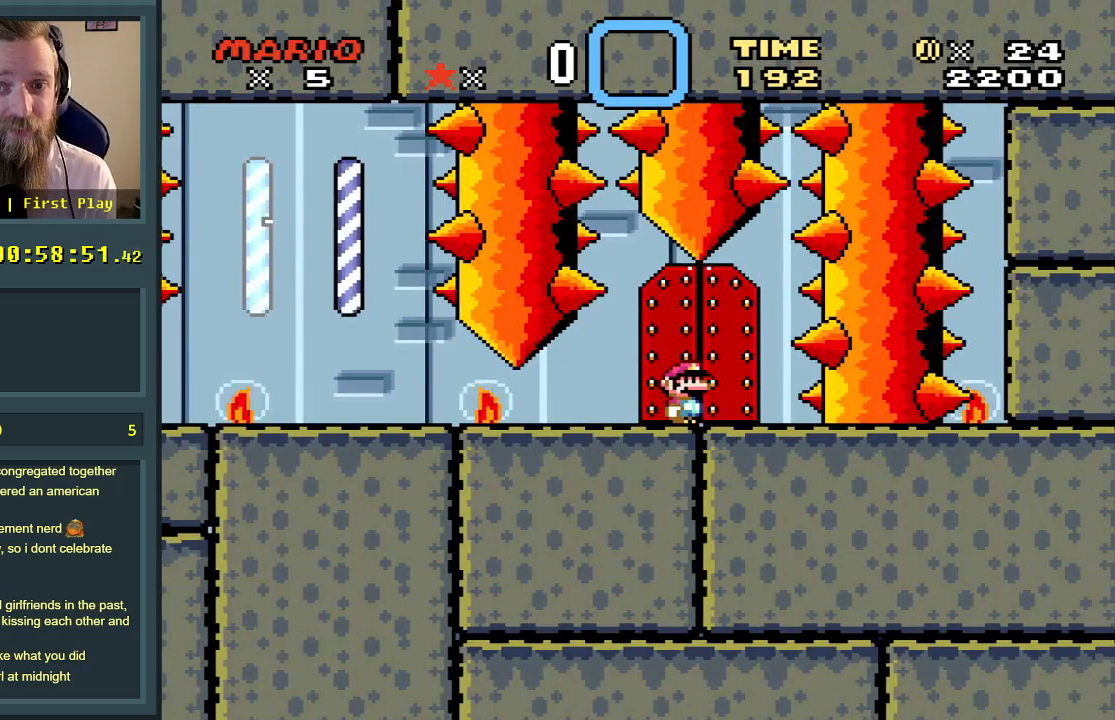
{"buttons": [], "events": [[233, "DPAD_UP", "down"], [317, "DPAD_UP", "up"]]}
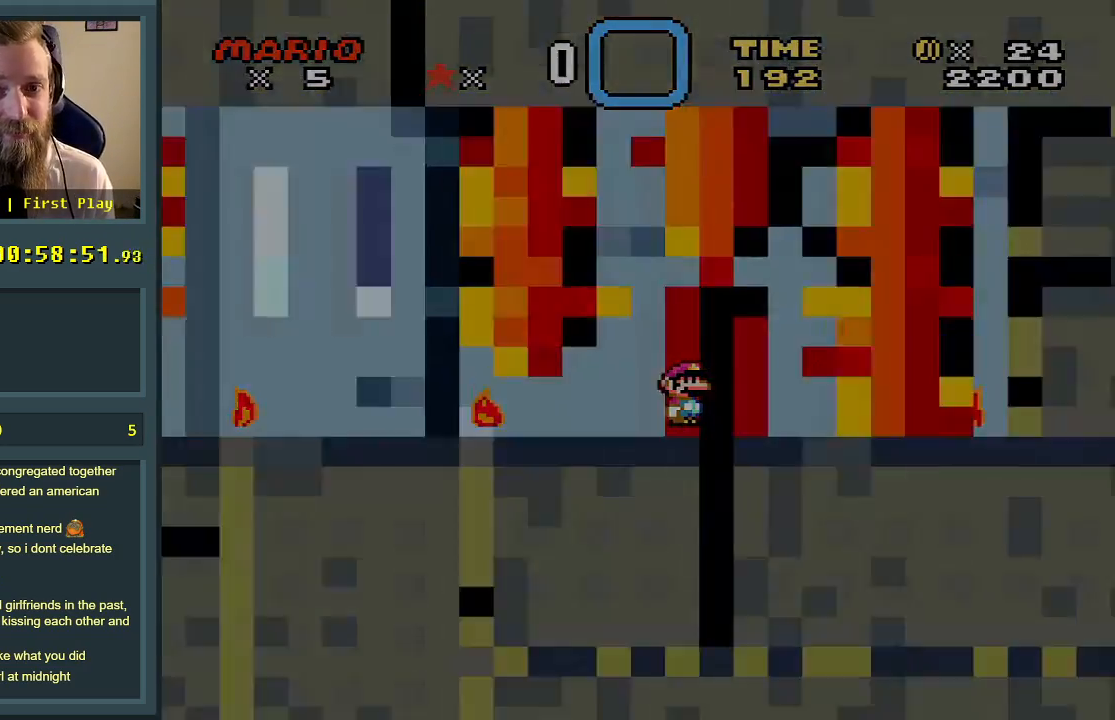
{"buttons": [], "events": []}
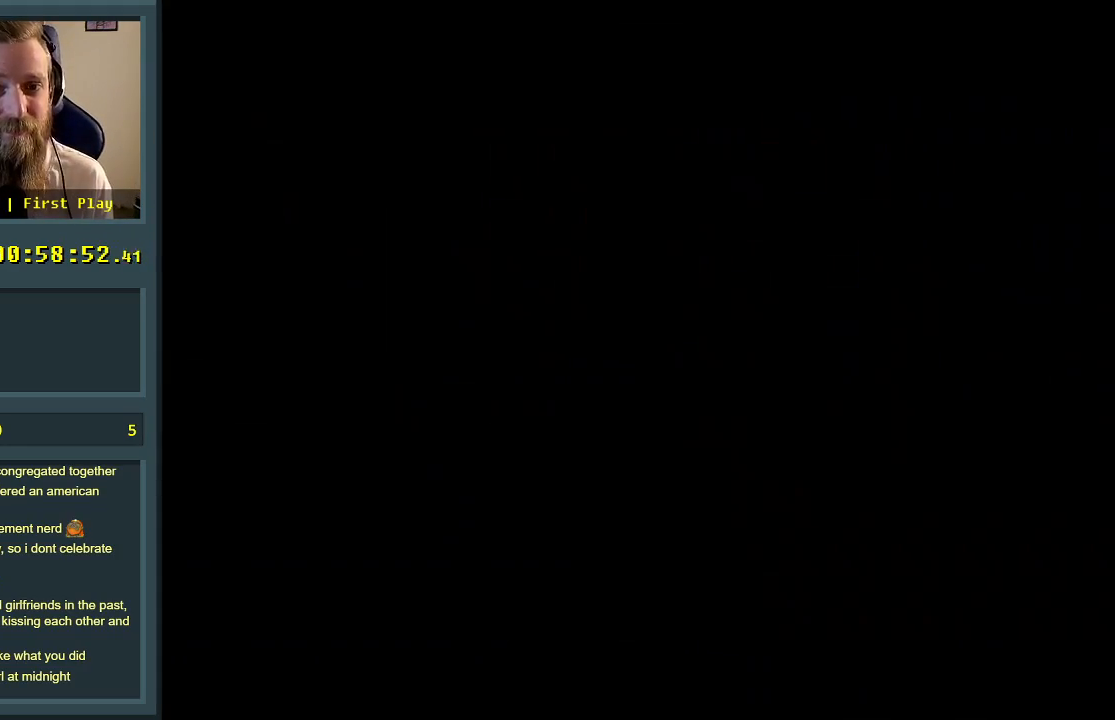
{"buttons": [], "events": []}
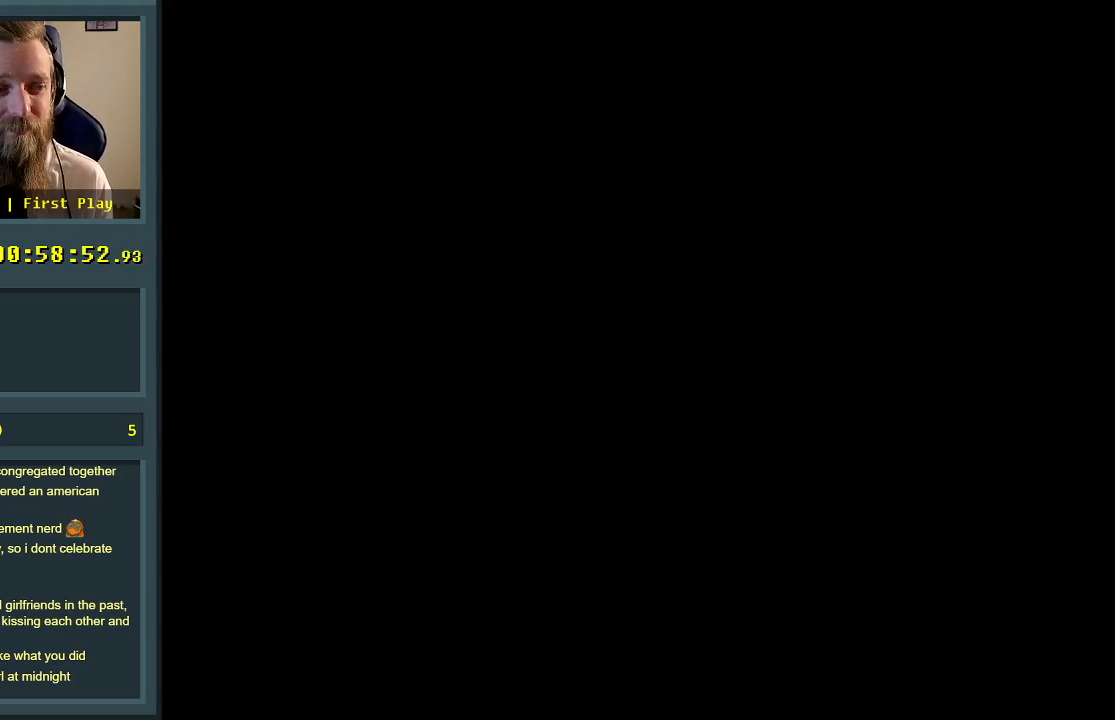
{"buttons": [], "events": []}
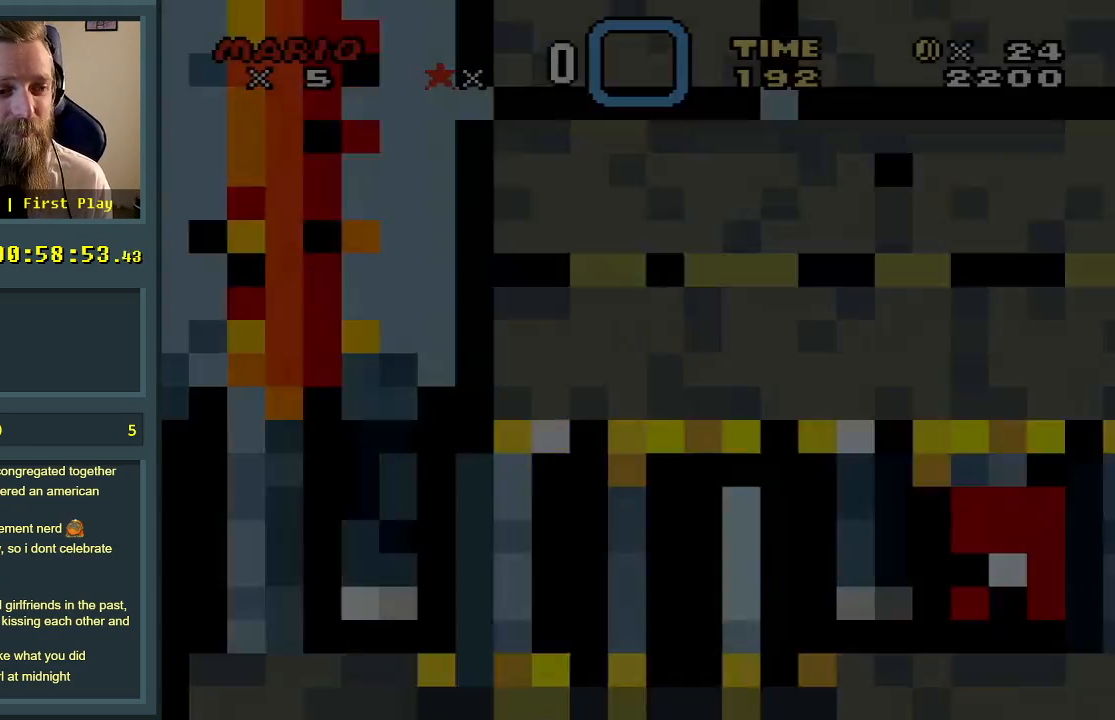
{"buttons": ["X"], "events": [[467, "X", "down"]]}
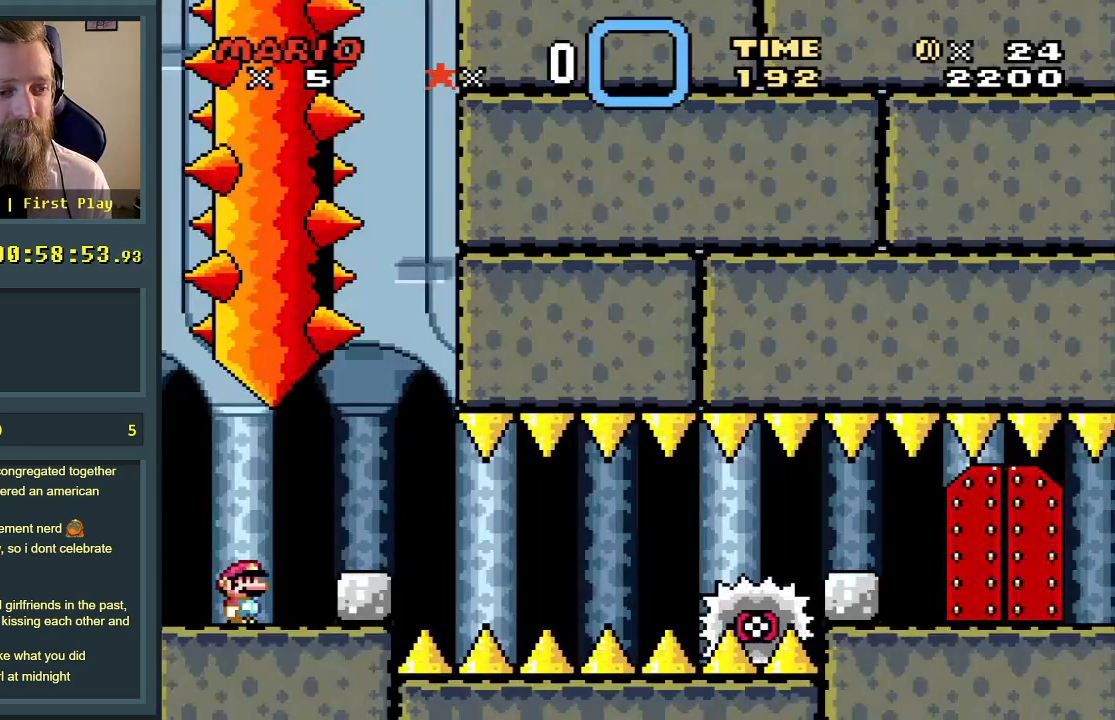
{"buttons": ["X", "DPAD_RIGHT"], "events": [[333, "DPAD_RIGHT", "down"]]}
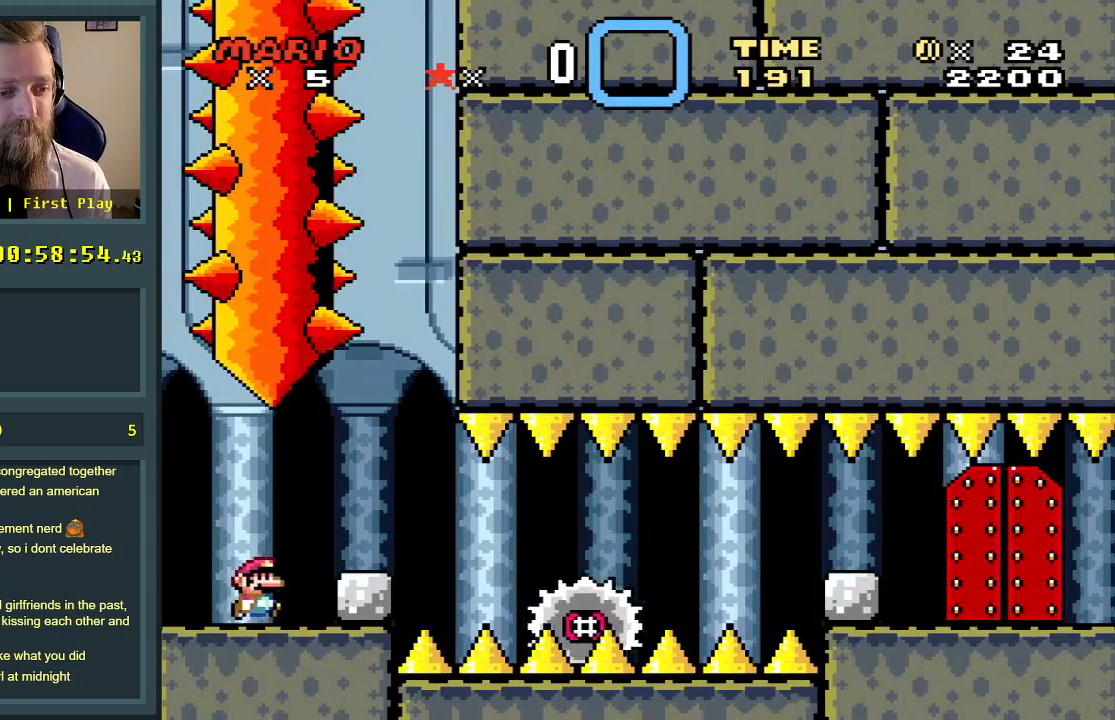
{"buttons": ["X", "DPAD_RIGHT"], "events": [[67, "DPAD_RIGHT", "up"], [133, "DPAD_RIGHT", "down"], [217, "DPAD_RIGHT", "up"], [300, "A", "down"], [400, "A", "up"], [400, "DPAD_RIGHT", "down"]]}
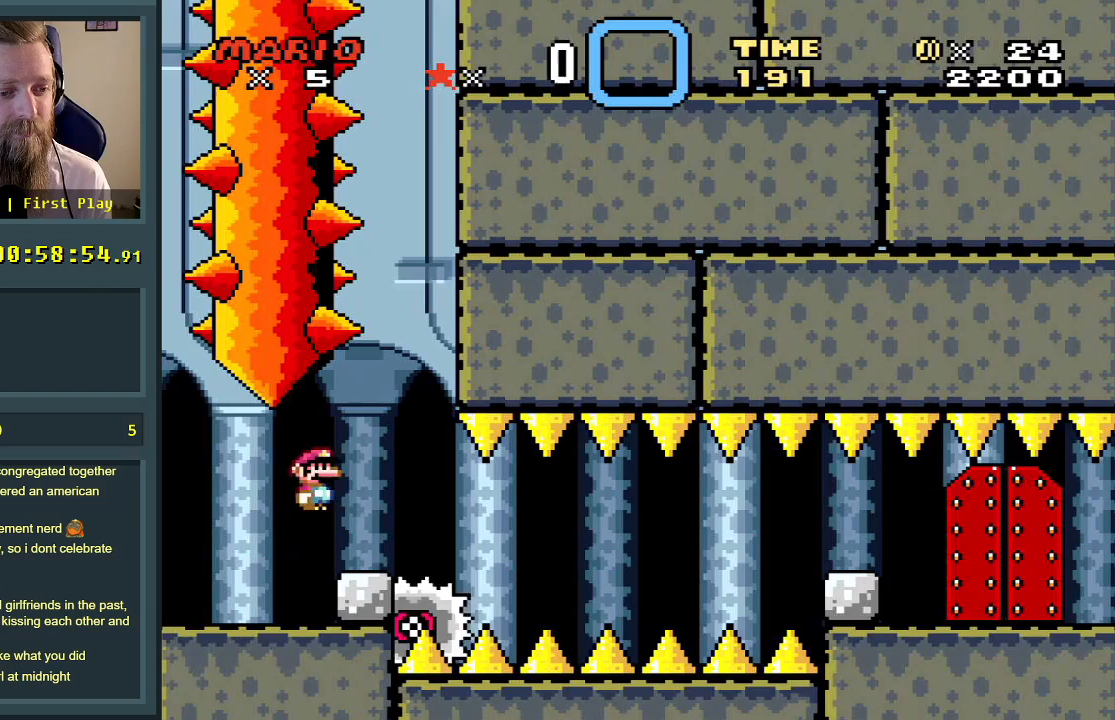
{"buttons": ["X"], "events": [[33, "DPAD_RIGHT", "up"], [333, "DPAD_LEFT", "down"], [367, "DPAD_LEFT", "up"]]}
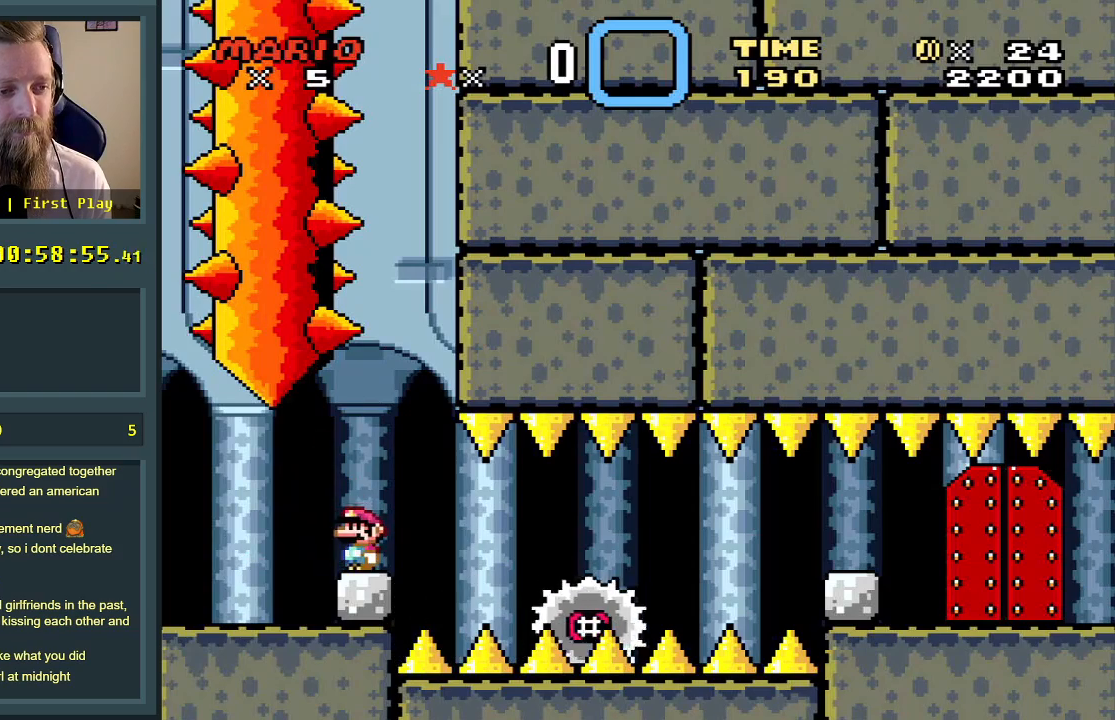
{"buttons": ["X", "DPAD_RIGHT"], "events": [[67, "DPAD_RIGHT", "down"], [150, "DPAD_RIGHT", "up"], [433, "DPAD_RIGHT", "down"]]}
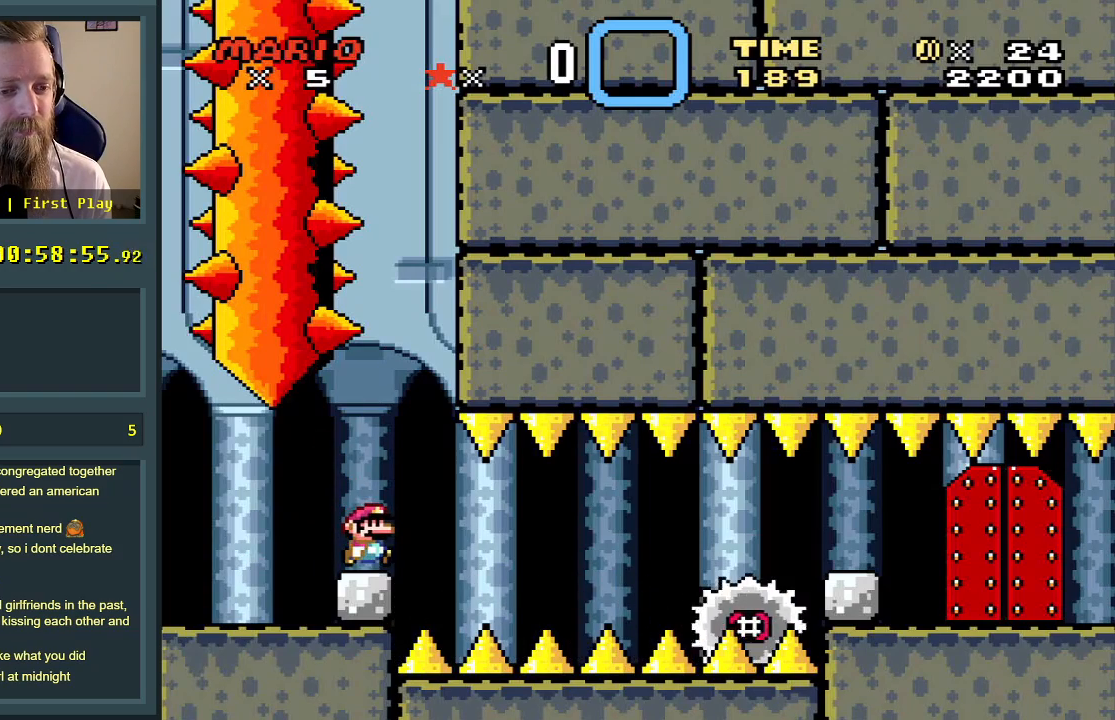
{"buttons": ["X"], "events": [[17, "DPAD_RIGHT", "up"]]}
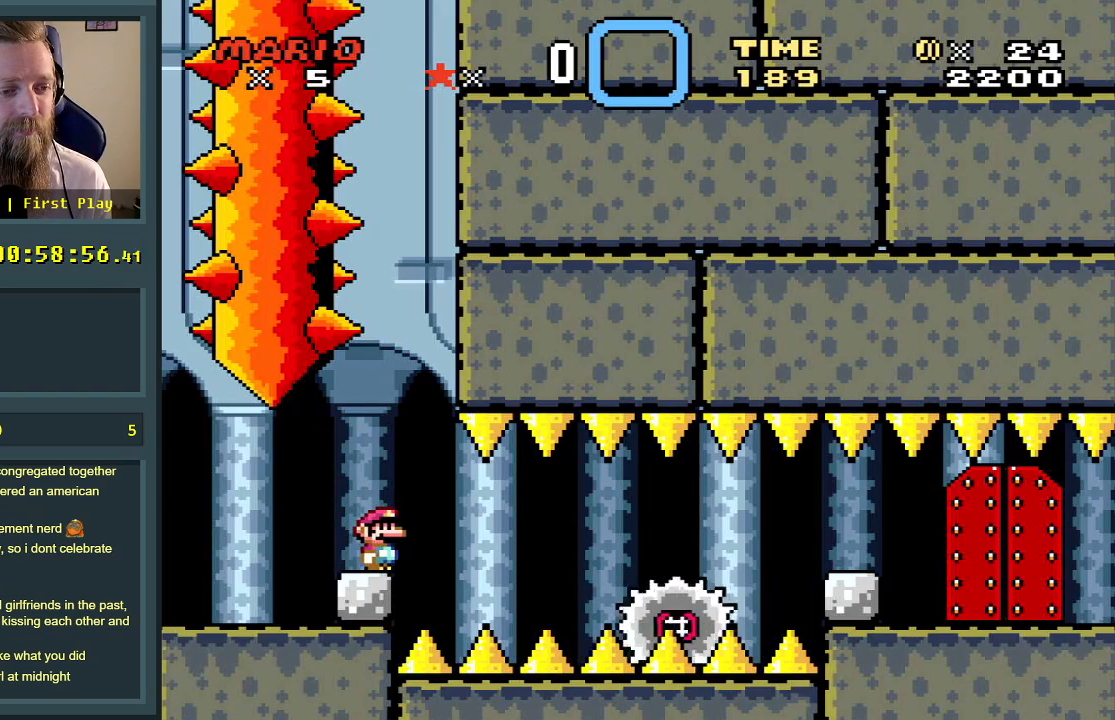
{"buttons": ["A", "X"], "events": [[367, "A", "down"]]}
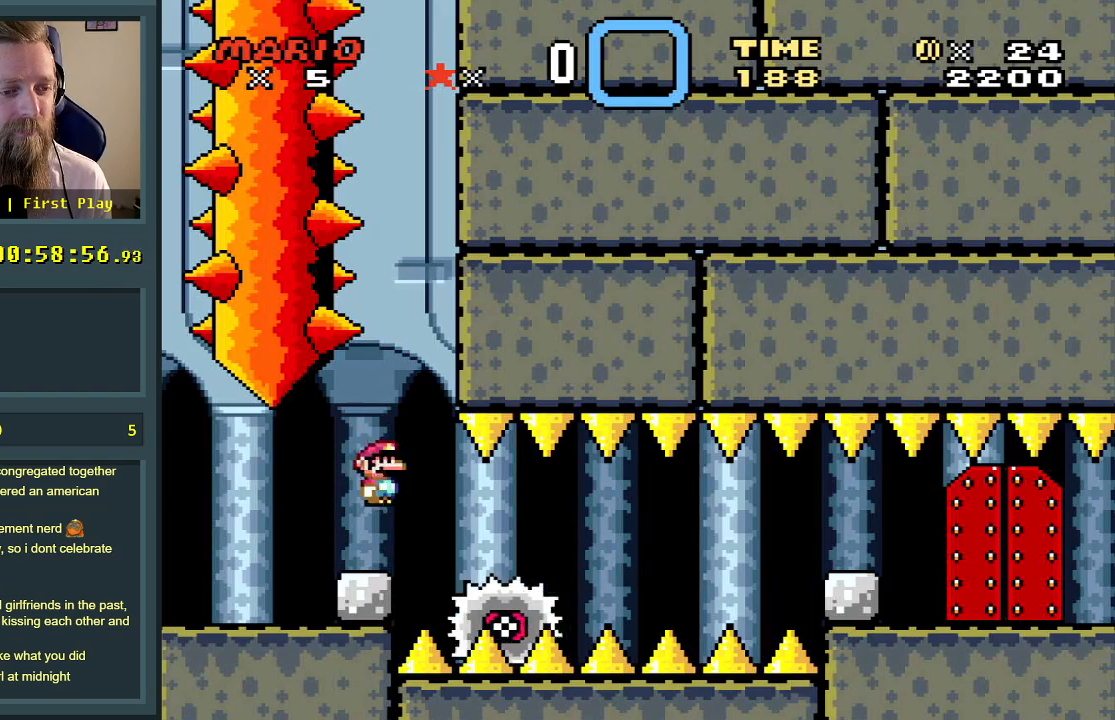
{"buttons": ["X"], "events": [[17, "DPAD_RIGHT", "down"], [33, "A", "up"], [117, "DPAD_RIGHT", "up"], [250, "DPAD_RIGHT", "down"], [350, "DPAD_RIGHT", "up"]]}
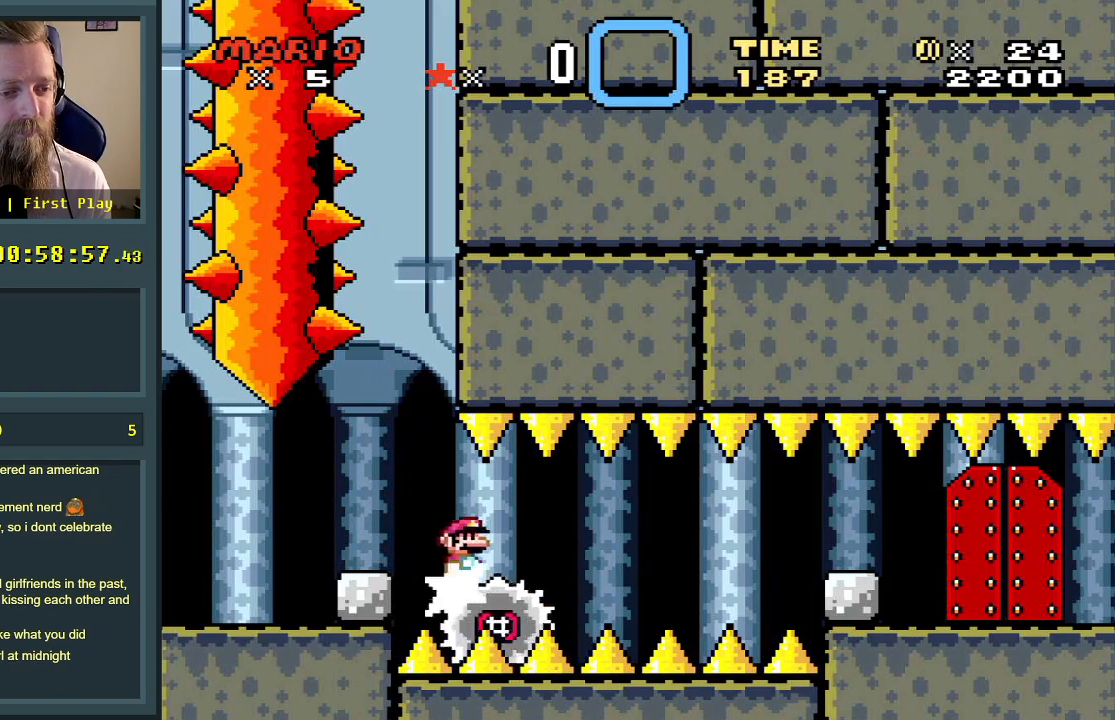
{"buttons": ["X"], "events": [[17, "DPAD_RIGHT", "down"], [150, "DPAD_RIGHT", "up"]]}
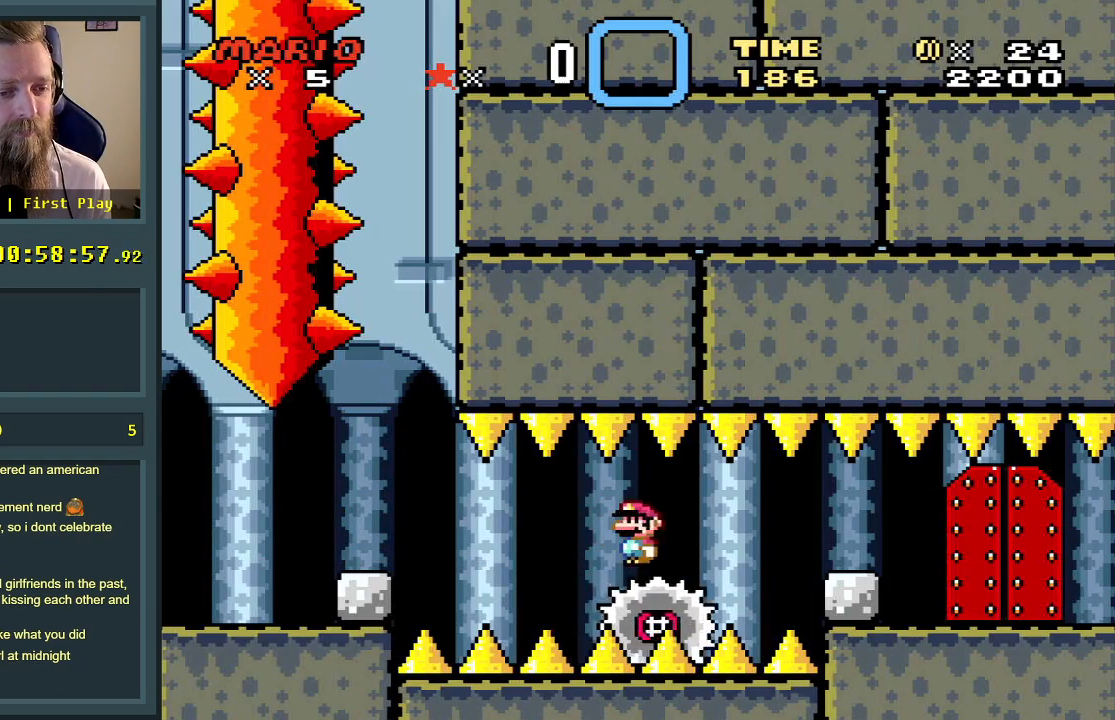
{"buttons": ["X", "DPAD_RIGHT"], "events": [[283, "DPAD_RIGHT", "down"]]}
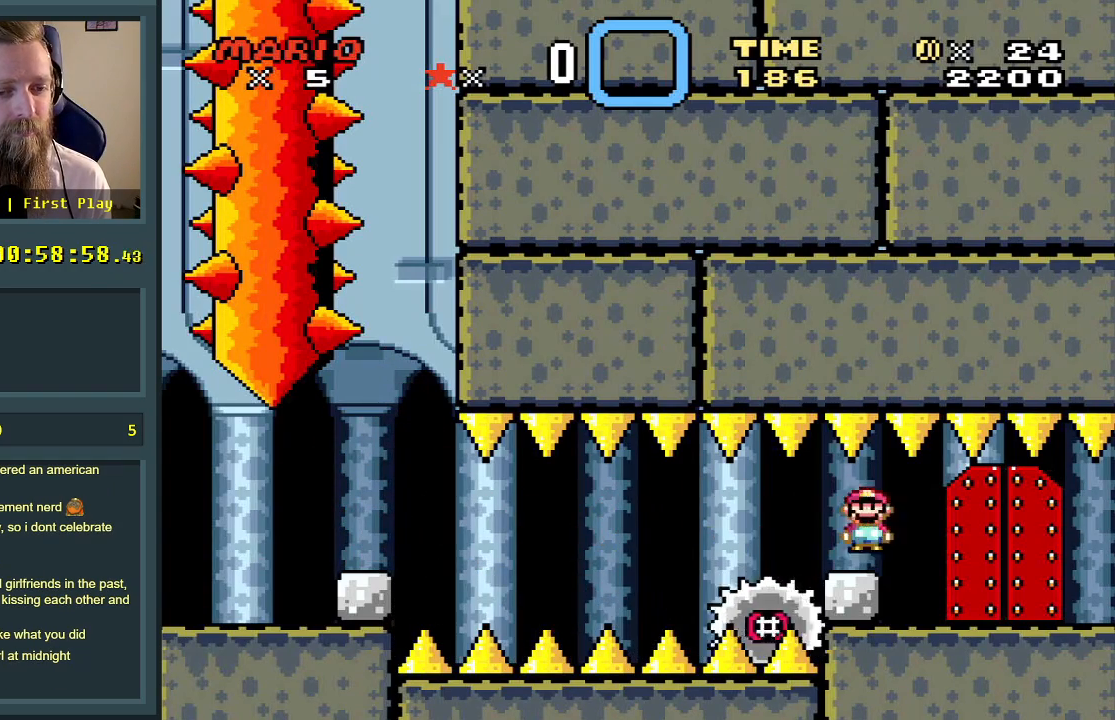
{"buttons": [], "events": [[117, "DPAD_RIGHT", "up"], [333, "DPAD_UP", "down"], [433, "DPAD_UP", "up"], [500, "X", "up"]]}
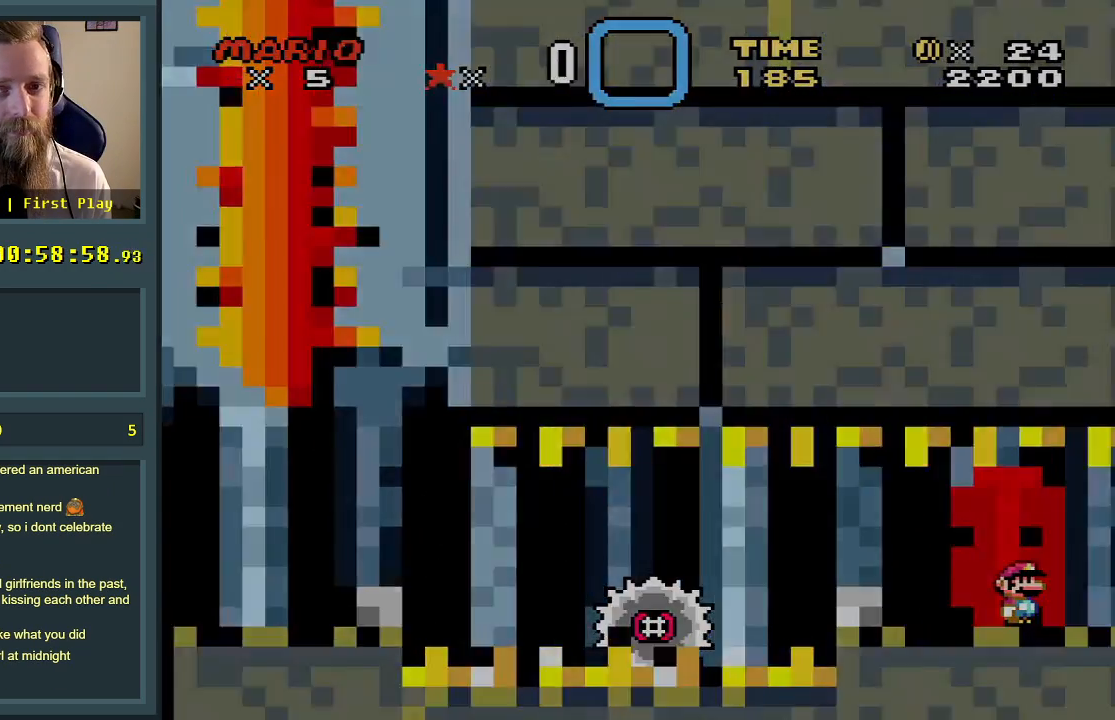
{"buttons": [], "events": []}
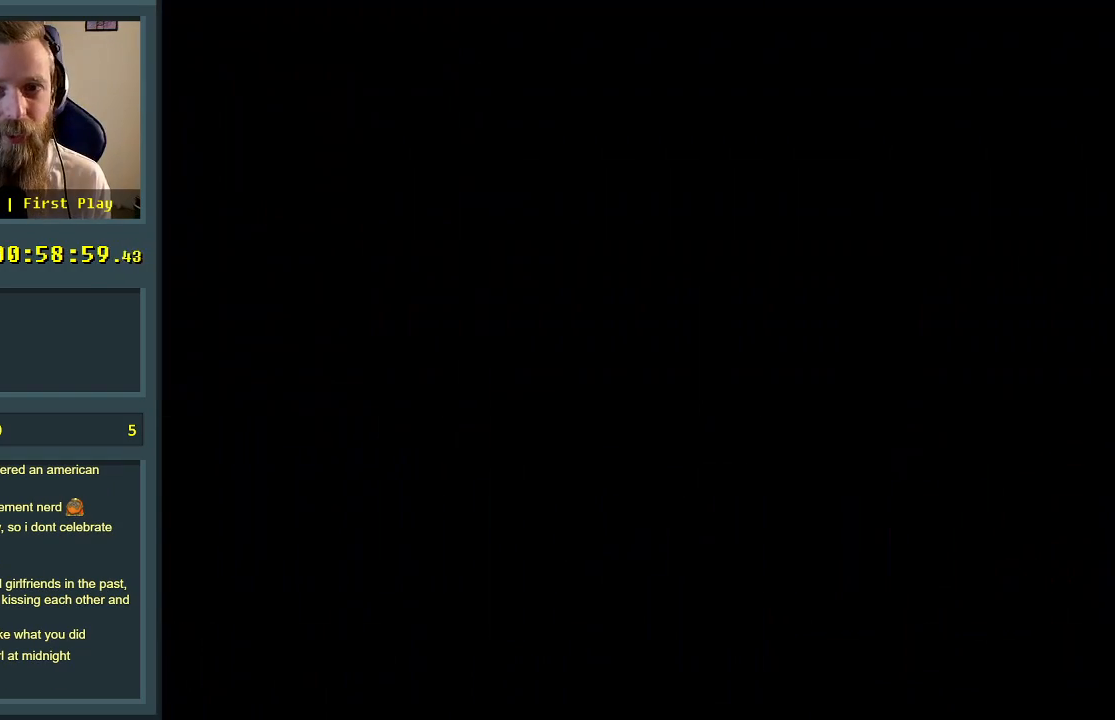
{"buttons": [], "events": []}
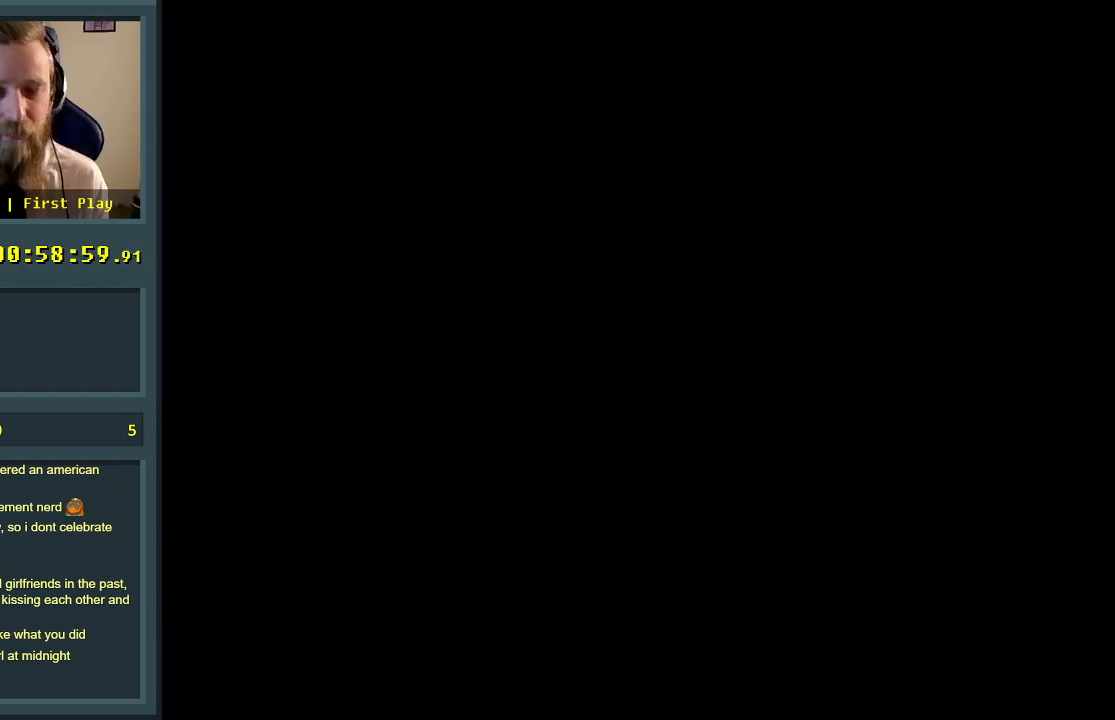
{"buttons": [], "events": []}
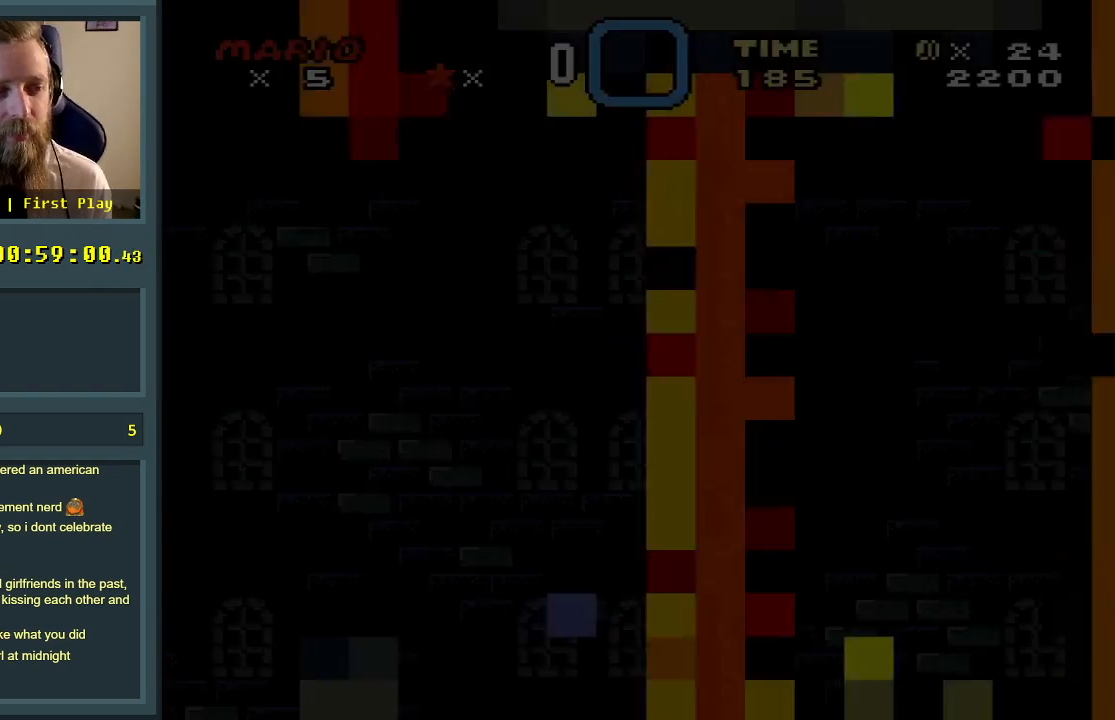
{"buttons": ["X"], "events": [[467, "X", "down"]]}
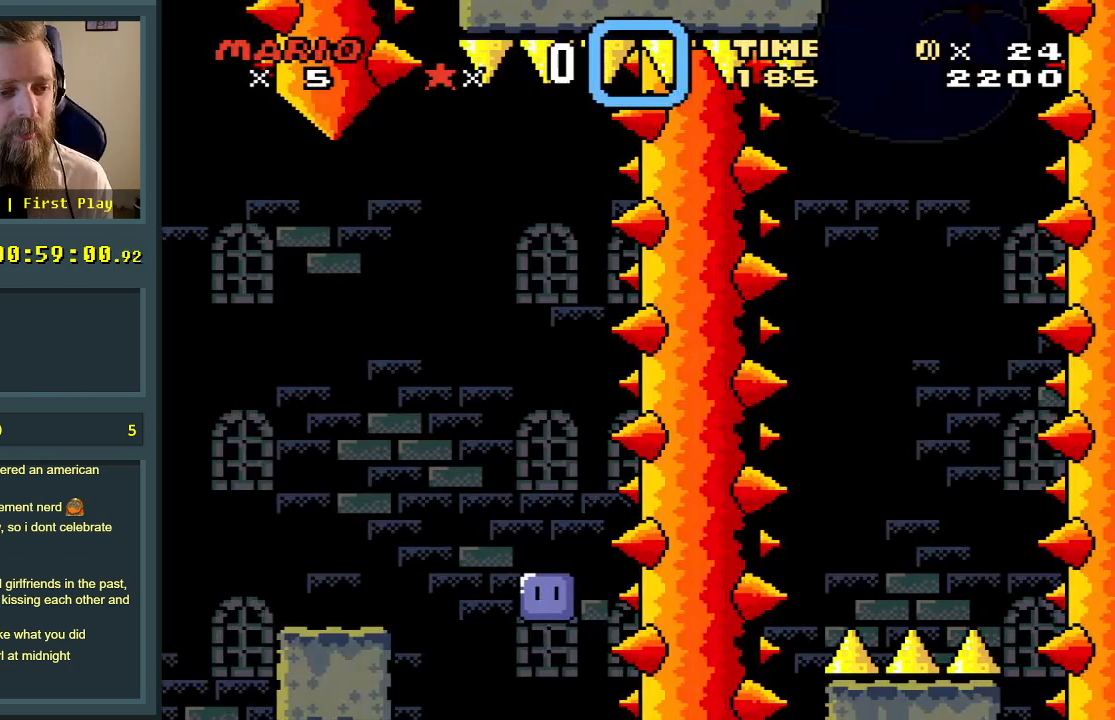
{"buttons": [], "events": [[467, "X", "up"]]}
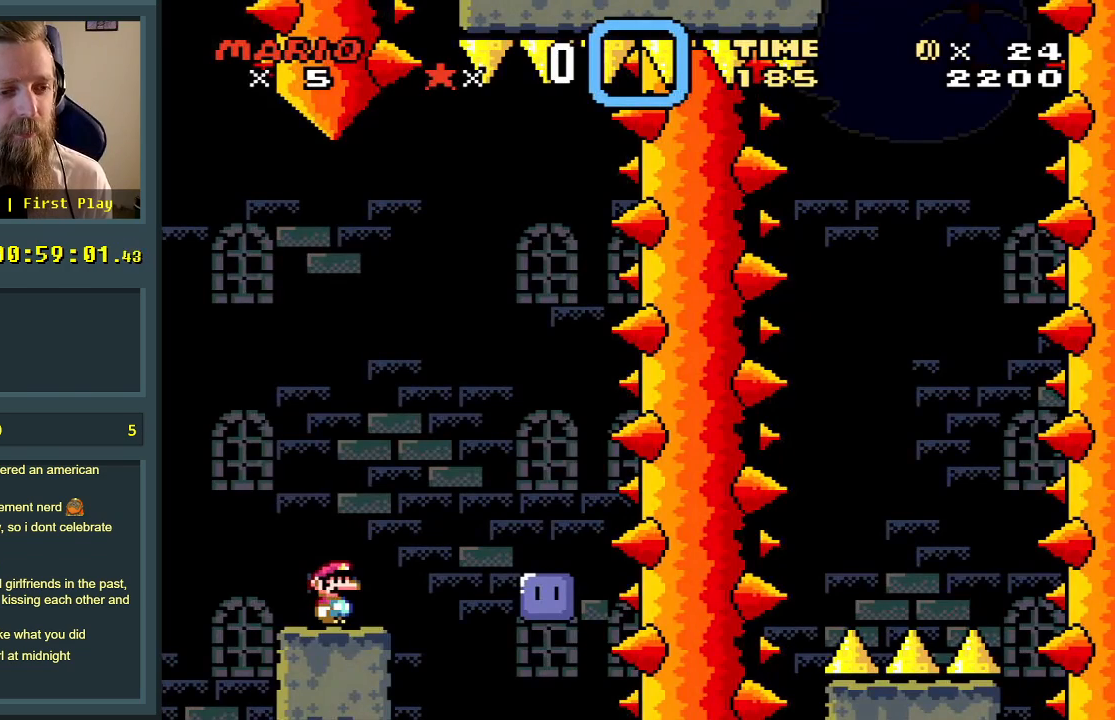
{"buttons": ["Y", "DPAD_RIGHT"], "events": [[50, "Y", "down"], [450, "DPAD_RIGHT", "down"]]}
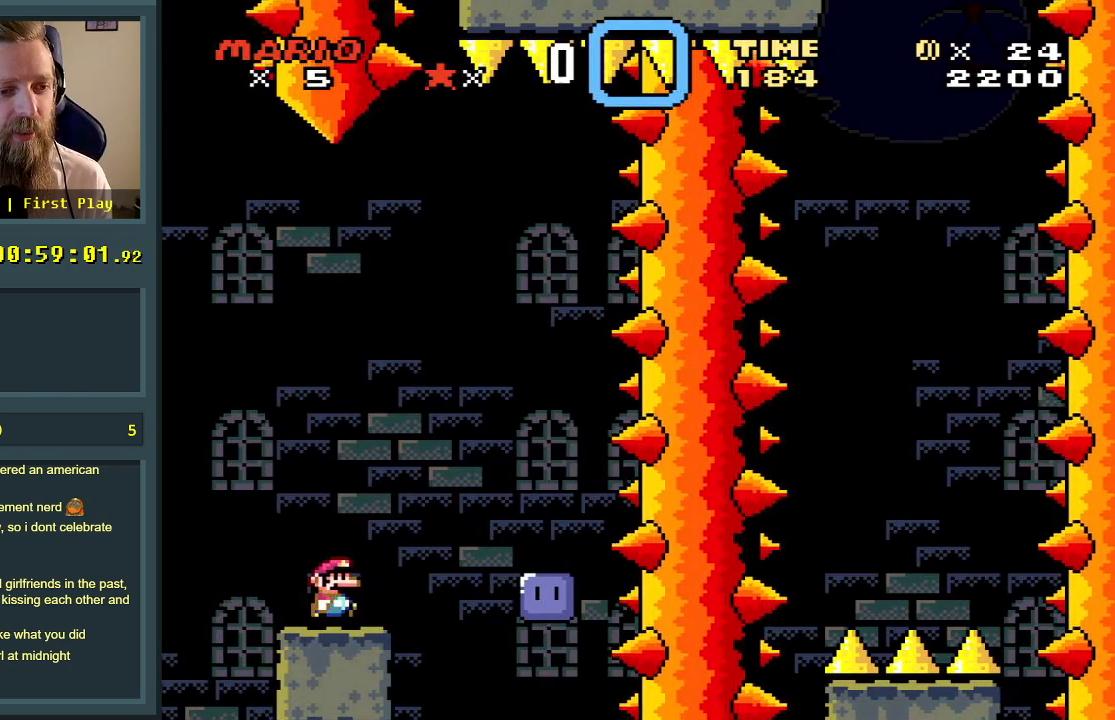
{"buttons": ["Y"], "events": [[33, "B", "down"], [350, "DPAD_RIGHT", "up"], [467, "B", "up"]]}
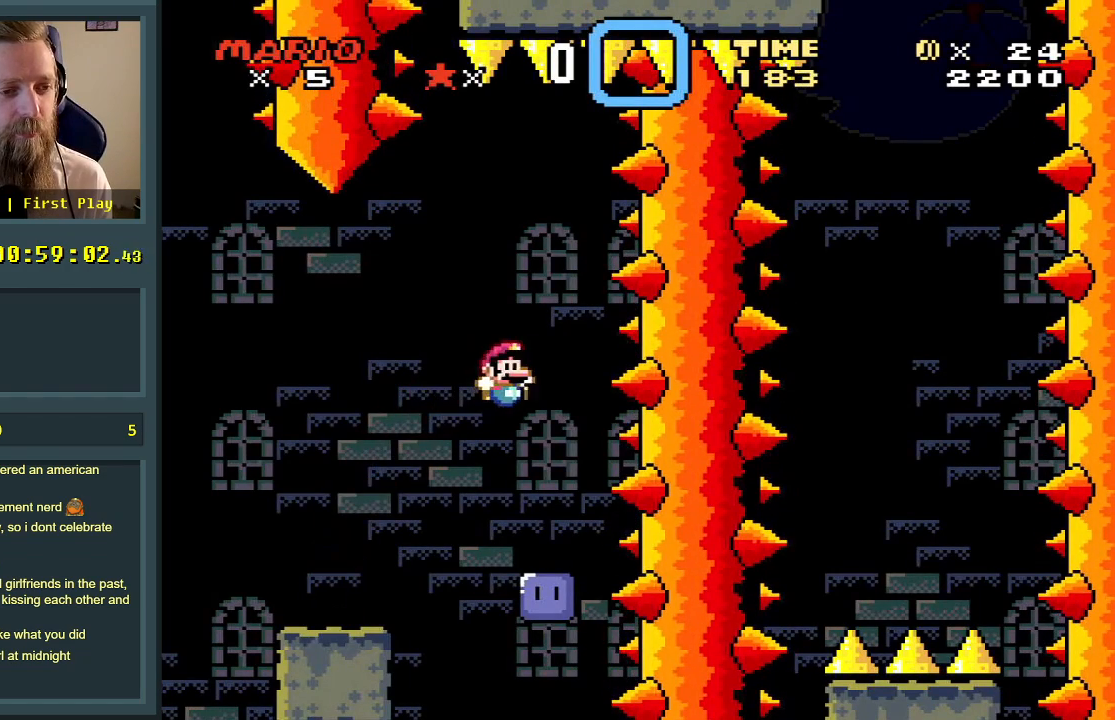
{"buttons": ["Y"], "events": [[50, "DPAD_LEFT", "down"], [167, "DPAD_LEFT", "up"]]}
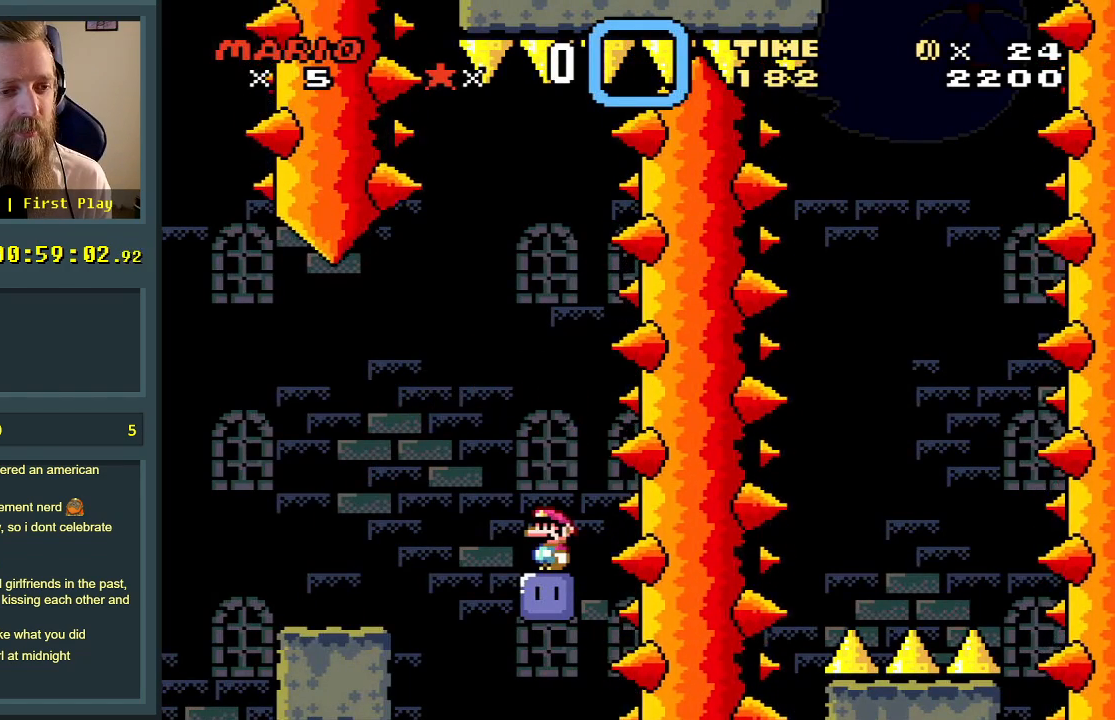
{"buttons": [], "events": [[100, "Y", "up"]]}
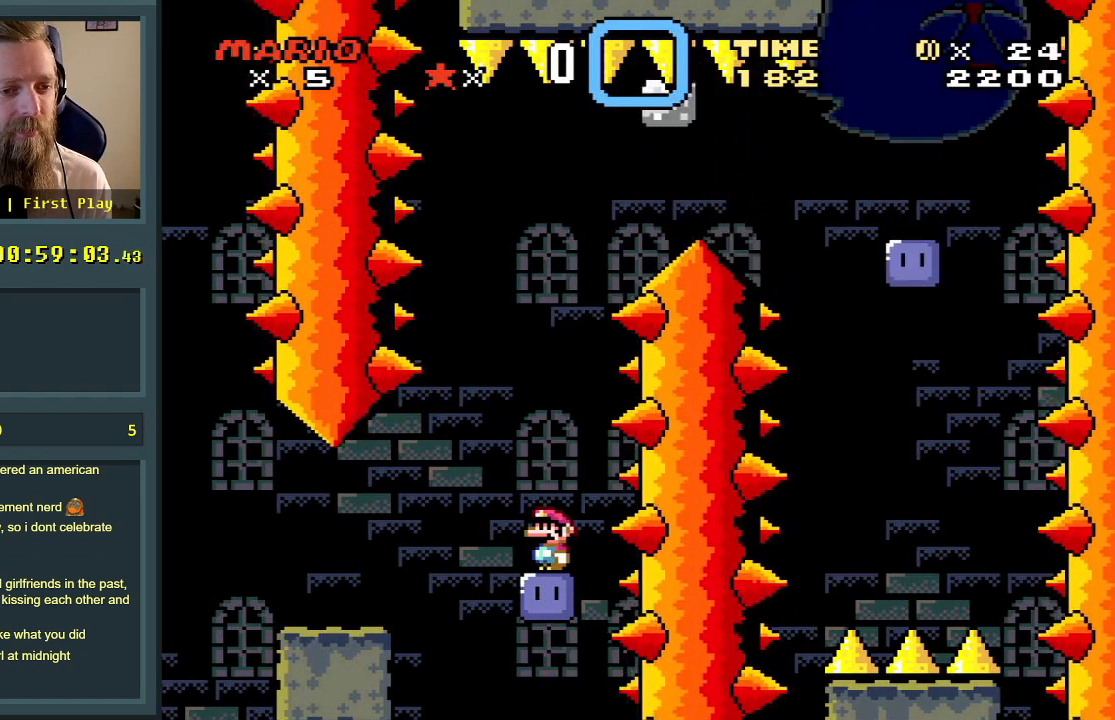
{"buttons": [], "events": []}
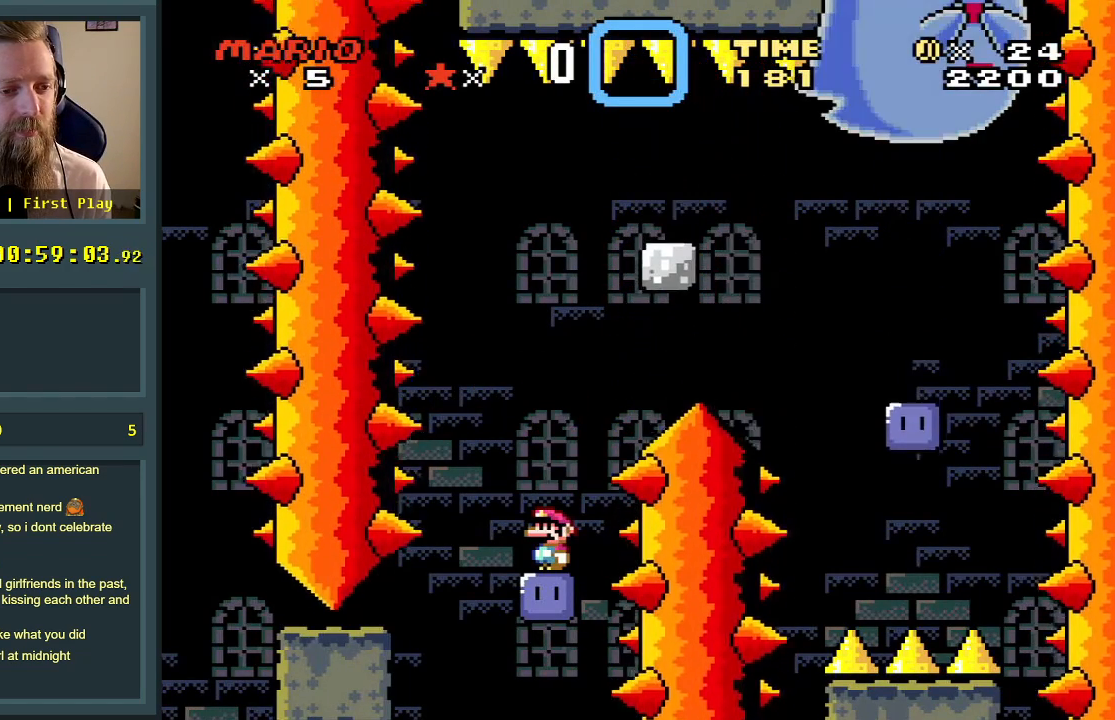
{"buttons": [], "events": []}